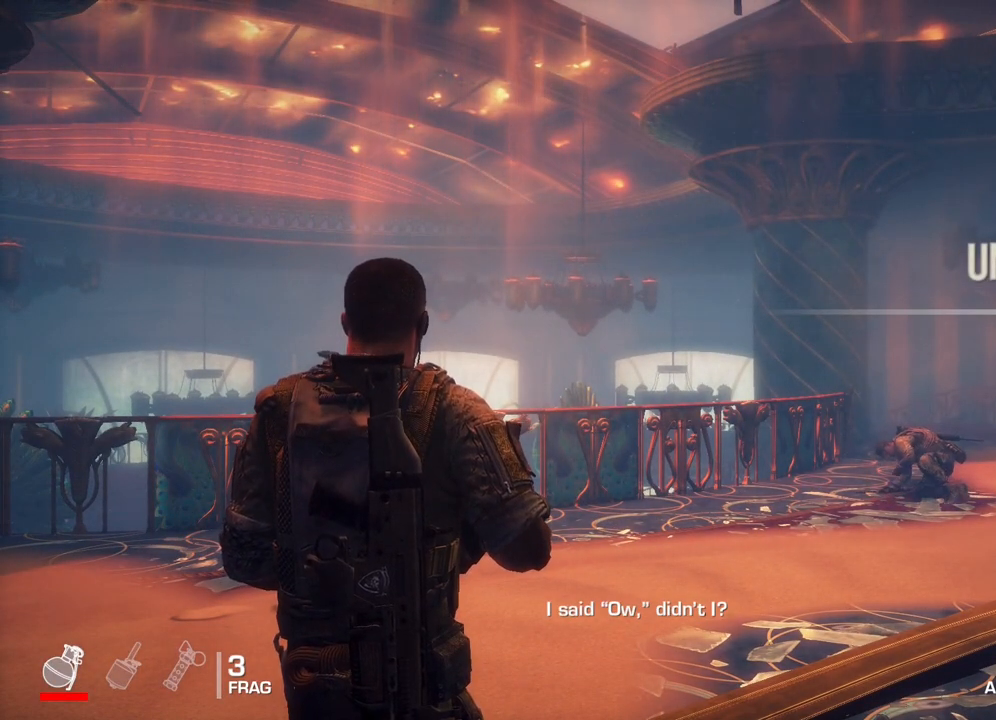
Gameplay with a controller (Xbox layout); each line is a JSON object with the inputs held at the frame after it. "events" lists button and stick changes between this image and that frame as [ms after this image, input, new state], when the widget could be followed in between.
{"buttons": ["L3"], "left_stick": "center", "right_stick": "center", "events": [[467, "L3", "down"]]}
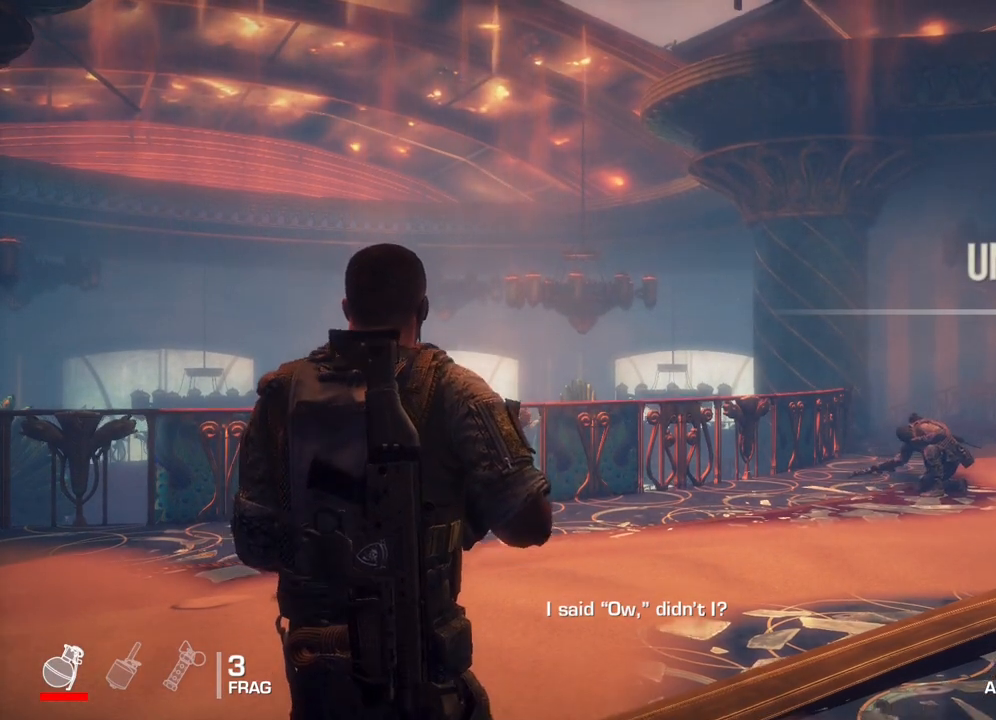
{"buttons": [], "left_stick": "center", "right_stick": "center", "events": [[117, "L3", "up"]]}
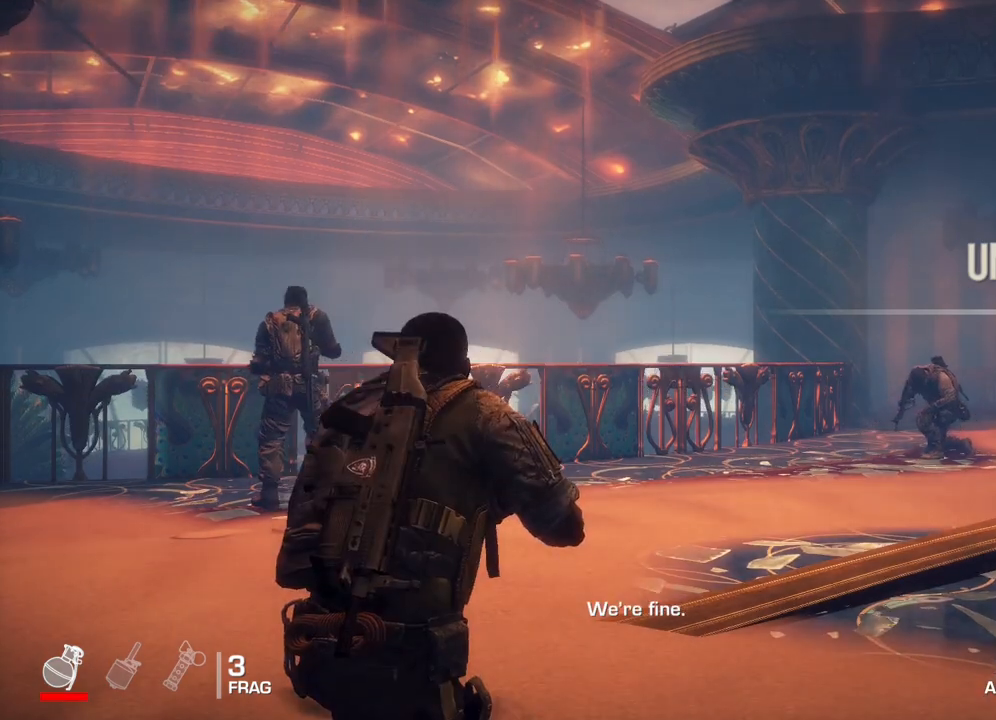
{"buttons": [], "left_stick": "center", "right_stick": "center", "events": []}
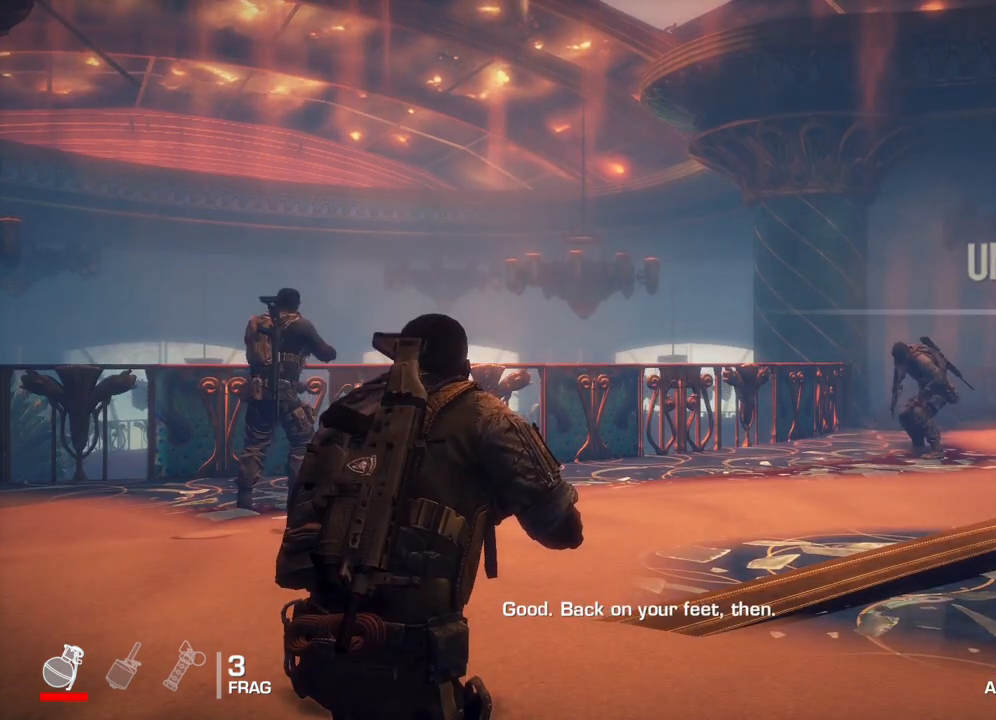
{"buttons": [], "left_stick": "center", "right_stick": "center", "events": []}
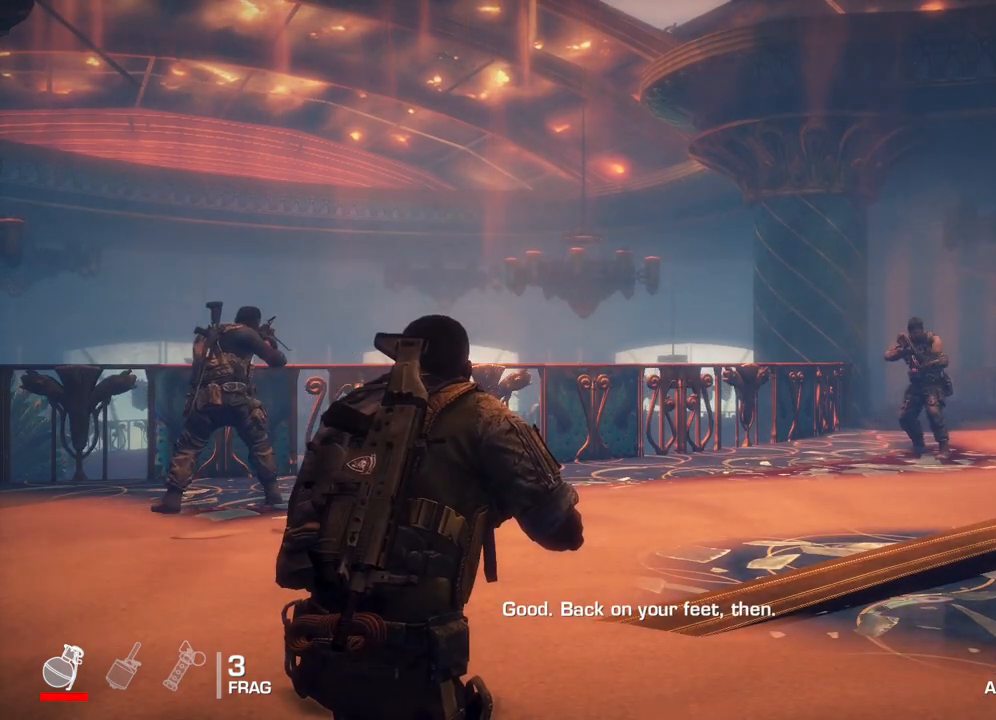
{"buttons": [], "left_stick": "center", "right_stick": "center", "events": []}
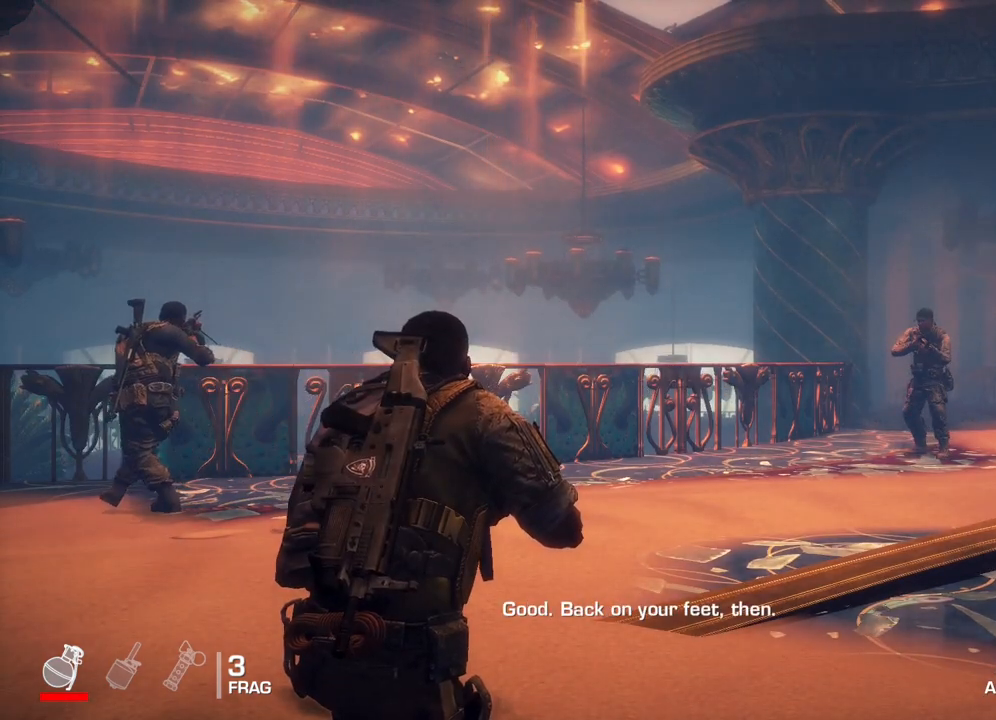
{"buttons": [], "left_stick": "center", "right_stick": "center", "events": [[350, "L3", "down"], [483, "L3", "up"]]}
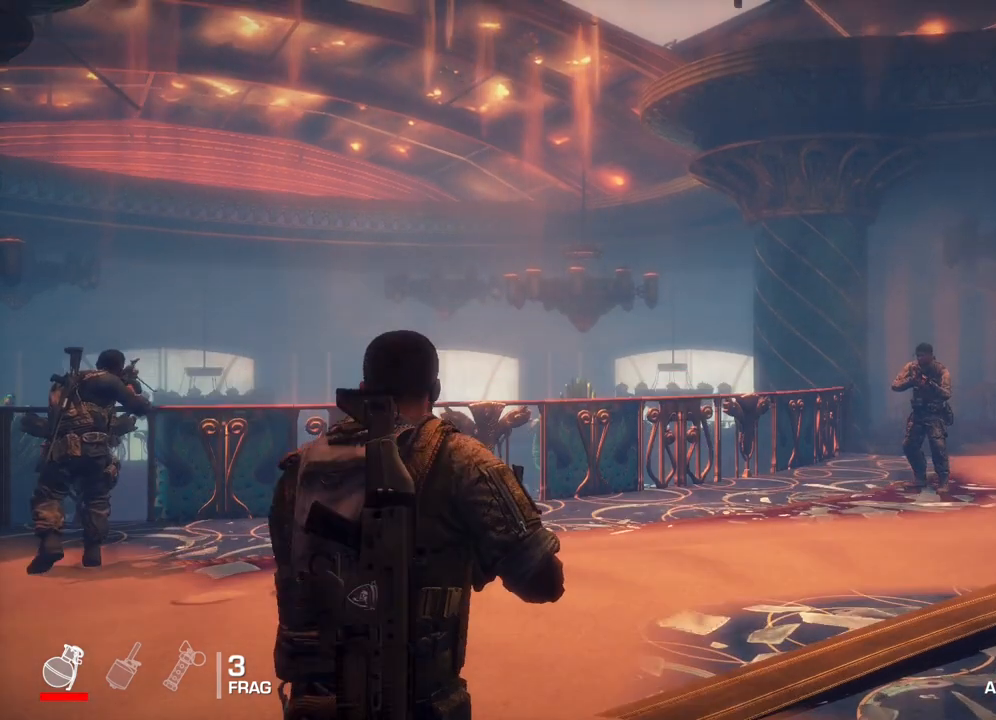
{"buttons": [], "left_stick": "center", "right_stick": "center", "events": []}
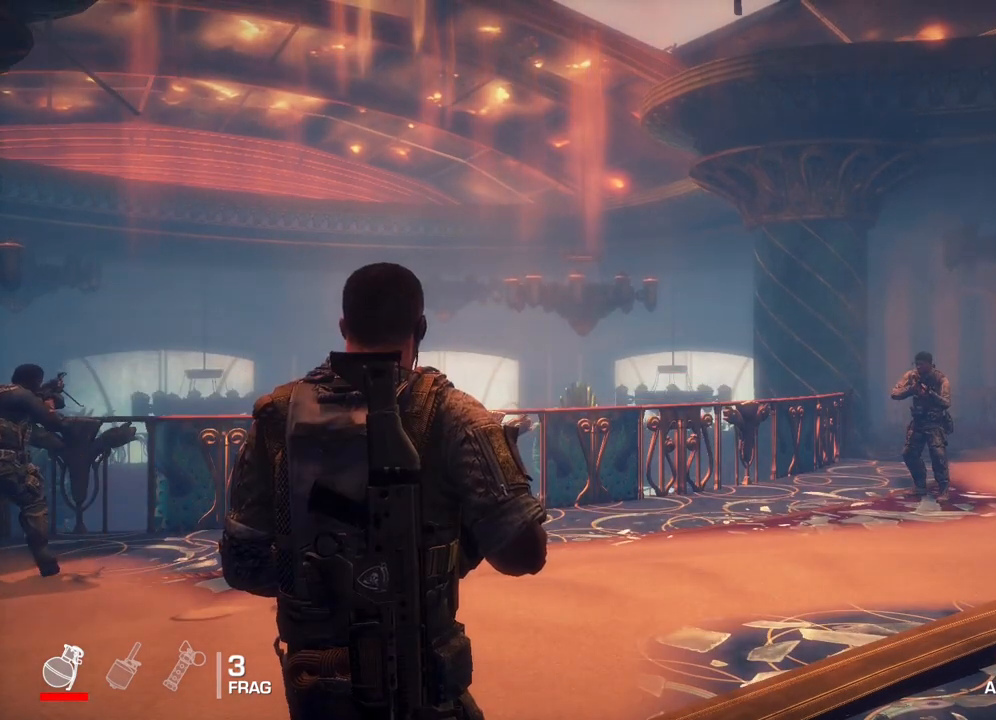
{"buttons": [], "left_stick": "up", "right_stick": "left", "events": [[167, "left_stick", "up"], [367, "right_stick", "left"]]}
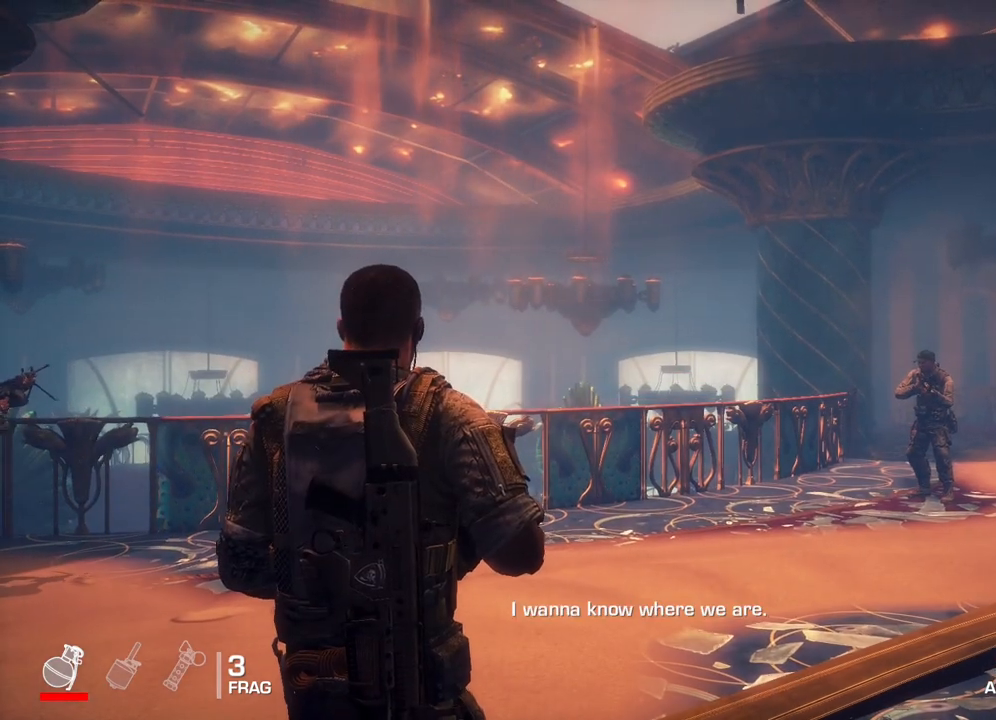
{"buttons": [], "left_stick": "up", "right_stick": "center", "events": [[33, "right_stick", "center"]]}
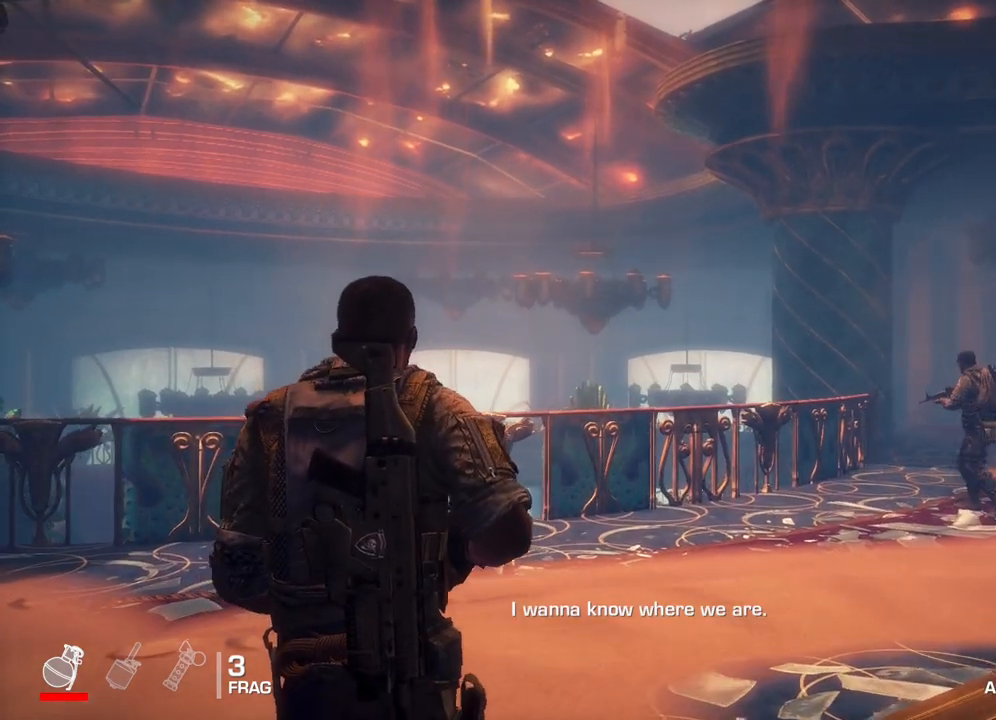
{"buttons": [], "left_stick": "up", "right_stick": "center", "events": []}
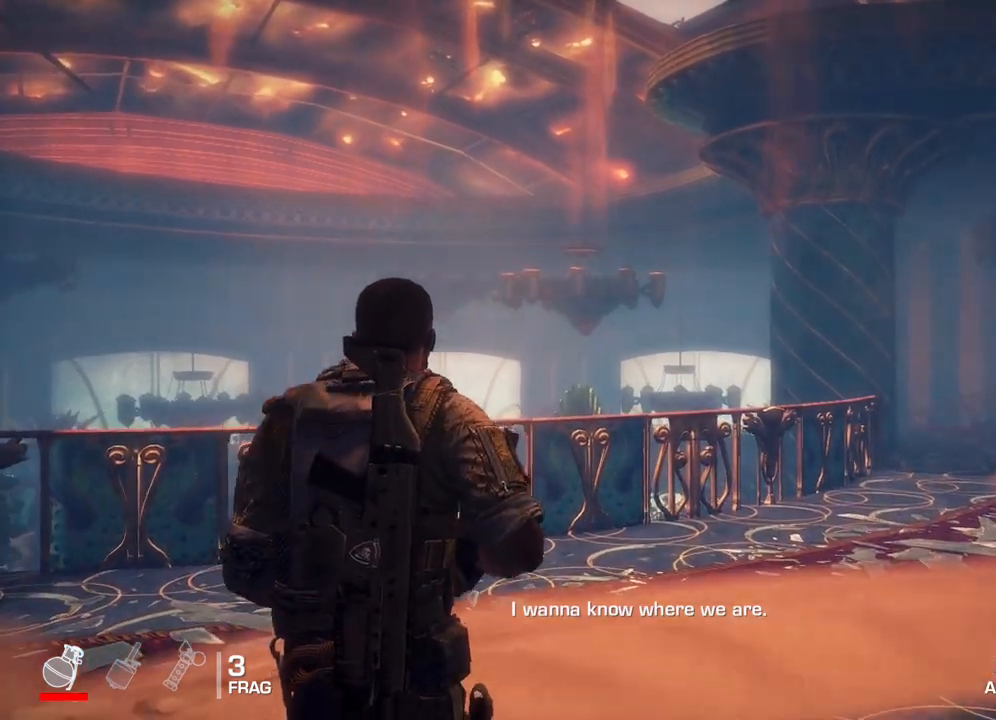
{"buttons": [], "left_stick": "up", "right_stick": "center", "events": [[350, "right_stick", "left"], [483, "right_stick", "center"]]}
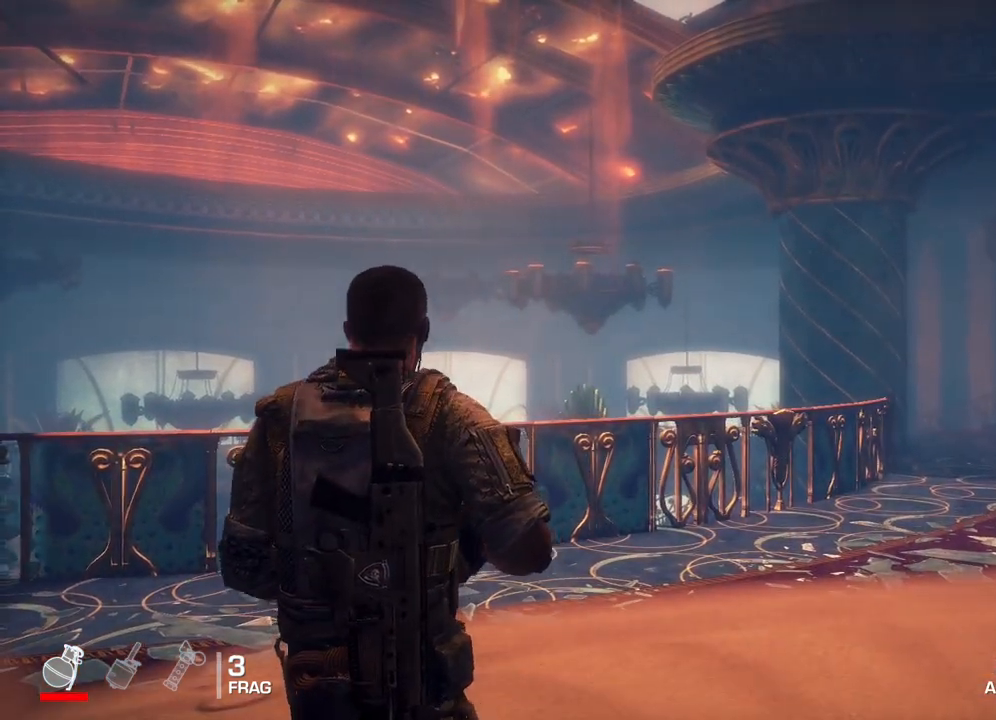
{"buttons": [], "left_stick": "center", "right_stick": "up", "events": [[67, "right_stick", "up"], [233, "left_stick", "center"]]}
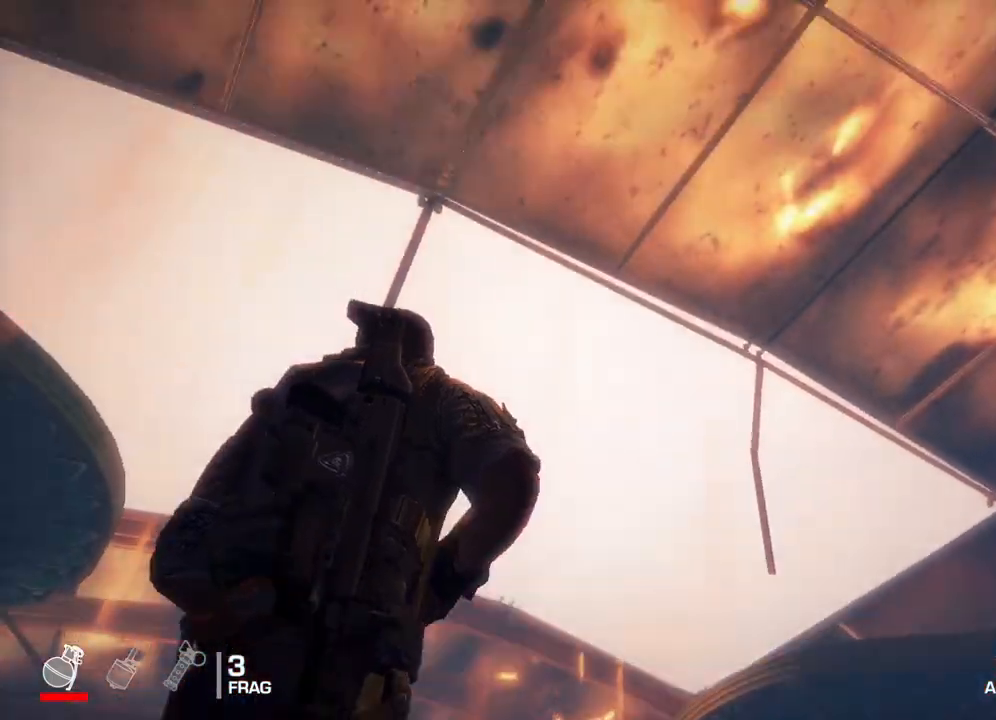
{"buttons": [], "left_stick": "center", "right_stick": "down", "events": [[67, "right_stick", "center"], [500, "right_stick", "down"]]}
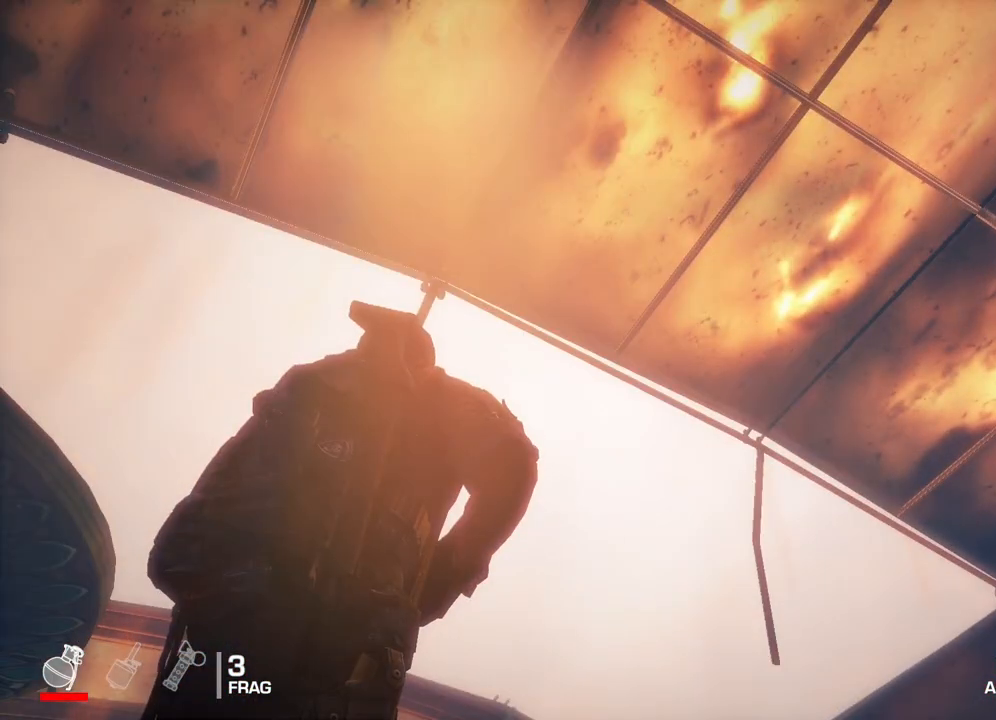
{"buttons": [], "left_stick": "up", "right_stick": "down", "events": [[50, "left_stick", "up"]]}
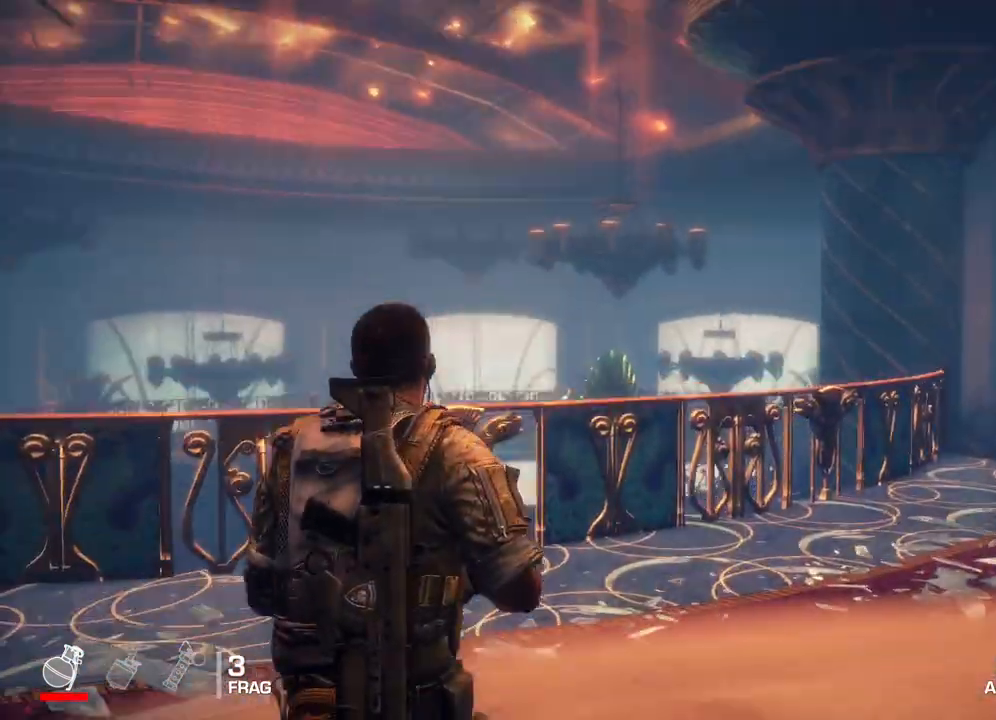
{"buttons": [], "left_stick": "up", "right_stick": "center", "events": [[33, "right_stick", "center"]]}
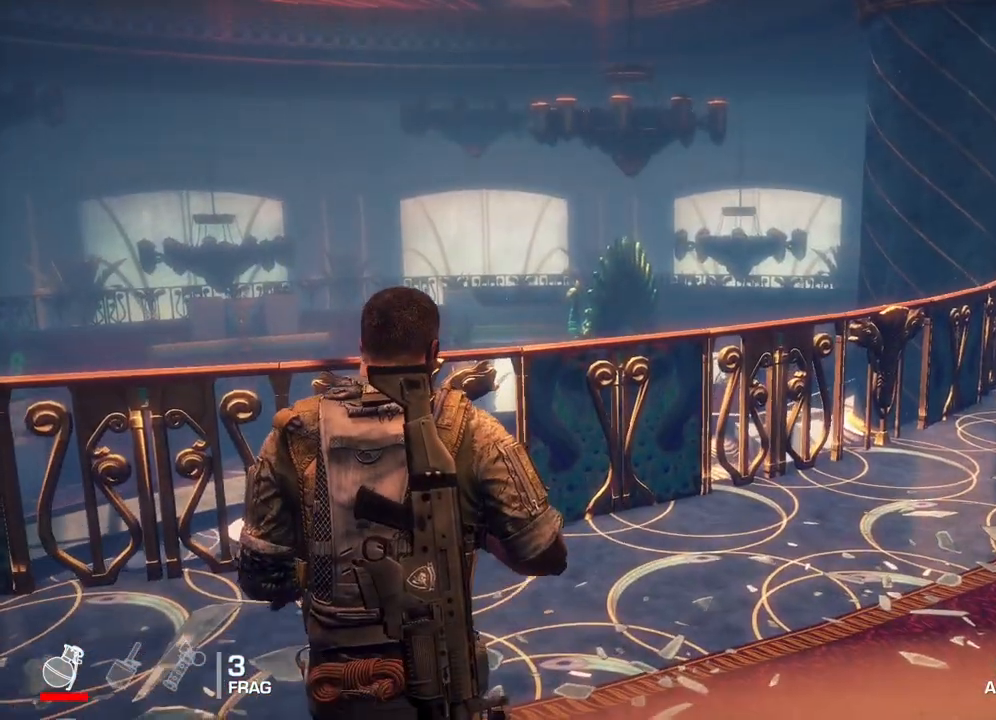
{"buttons": [], "left_stick": "up", "right_stick": "center", "events": []}
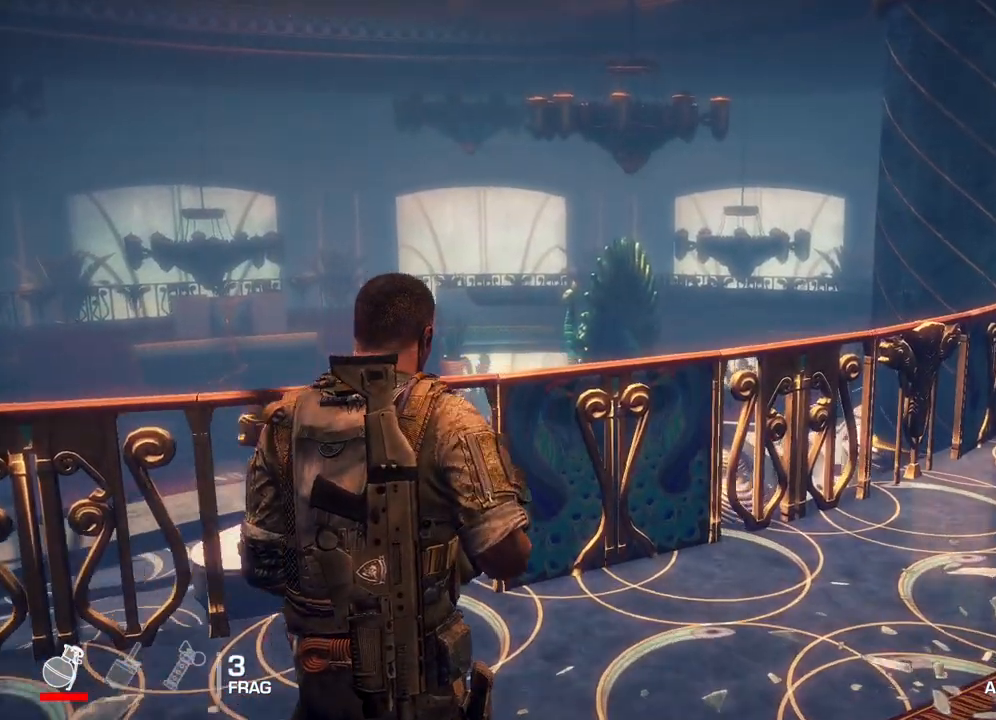
{"buttons": [], "left_stick": "up", "right_stick": "right", "events": [[83, "right_stick", "right"]]}
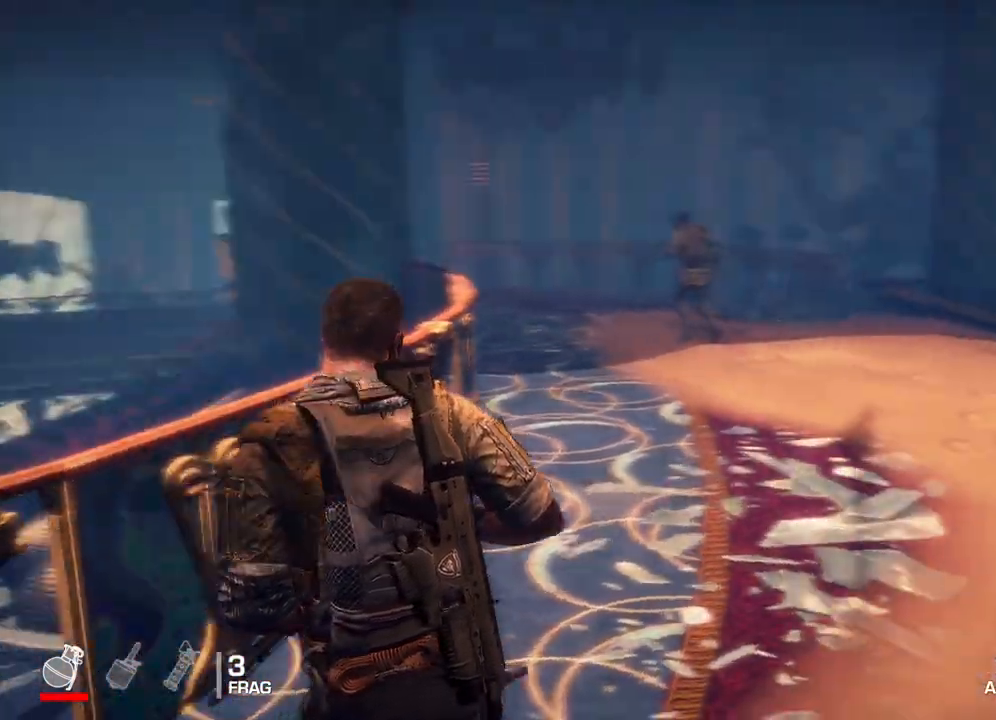
{"buttons": [], "left_stick": "up", "right_stick": "center", "events": [[133, "right_stick", "center"]]}
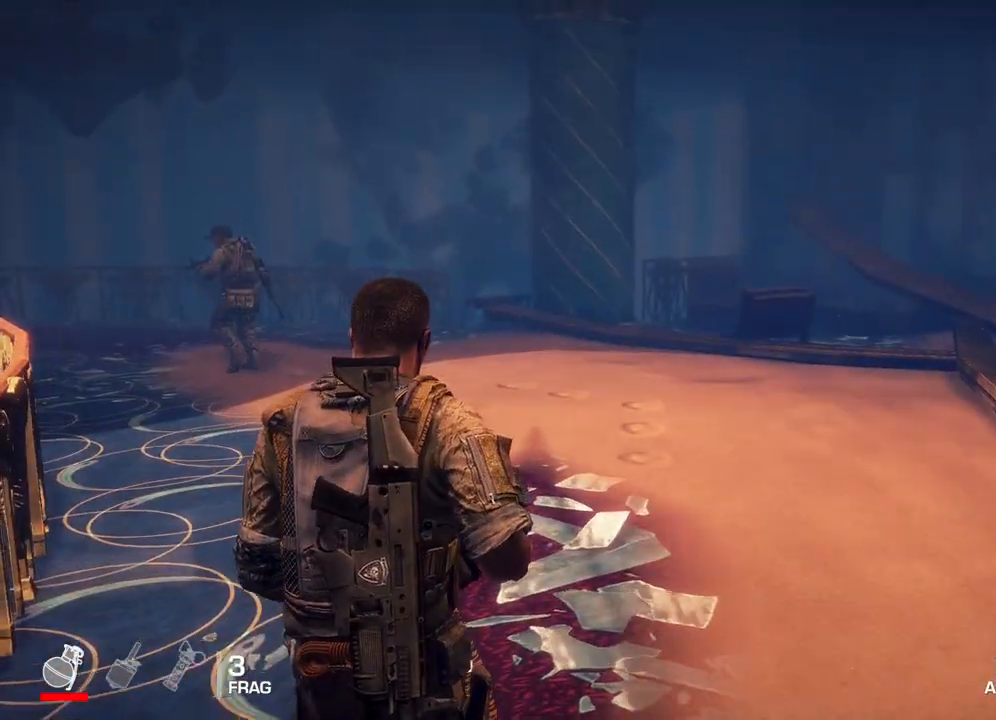
{"buttons": [], "left_stick": "up", "right_stick": "left", "events": [[250, "right_stick", "left"]]}
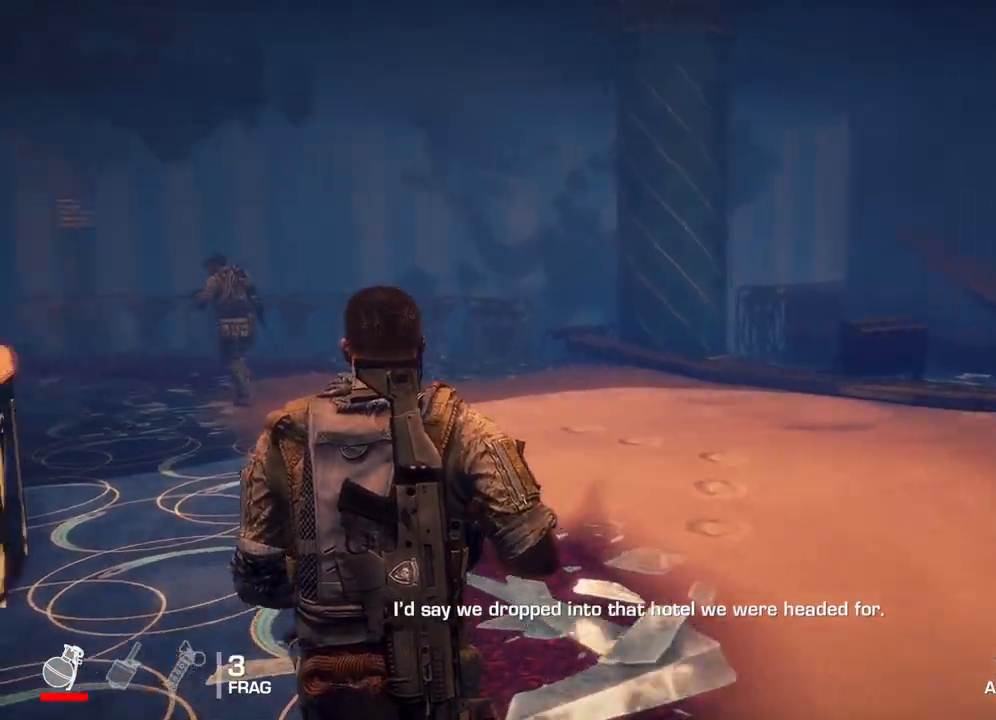
{"buttons": [], "left_stick": "up", "right_stick": "left", "events": []}
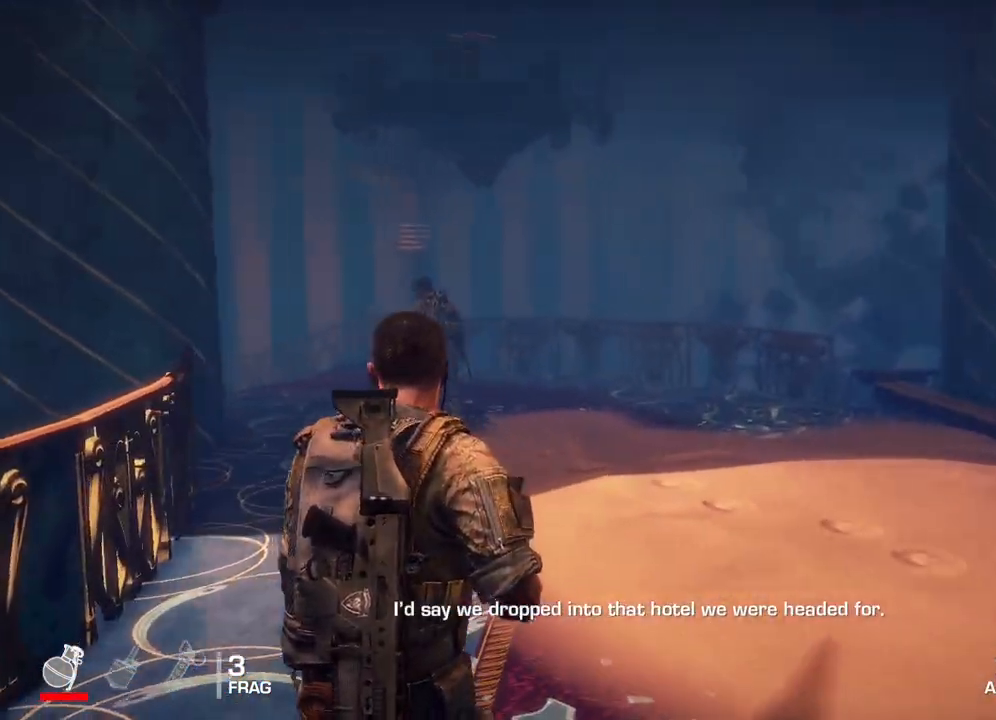
{"buttons": [], "left_stick": "up", "right_stick": "down-left", "events": [[233, "right_stick", "down-left"]]}
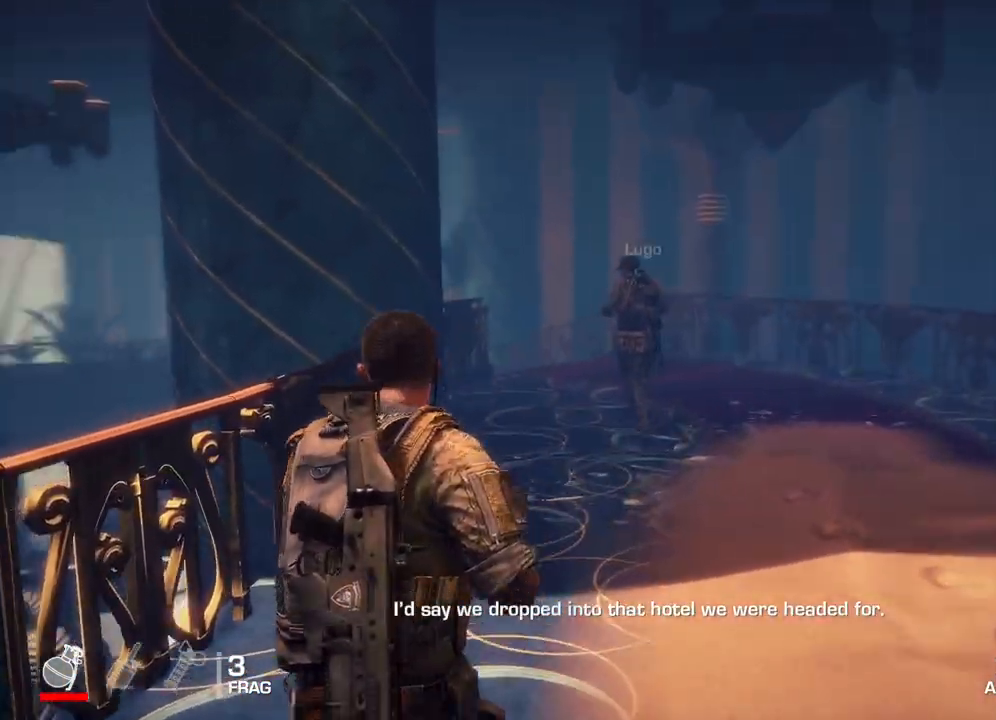
{"buttons": [], "left_stick": "up-right", "right_stick": "left", "events": [[150, "right_stick", "left"], [217, "left_stick", "up-right"]]}